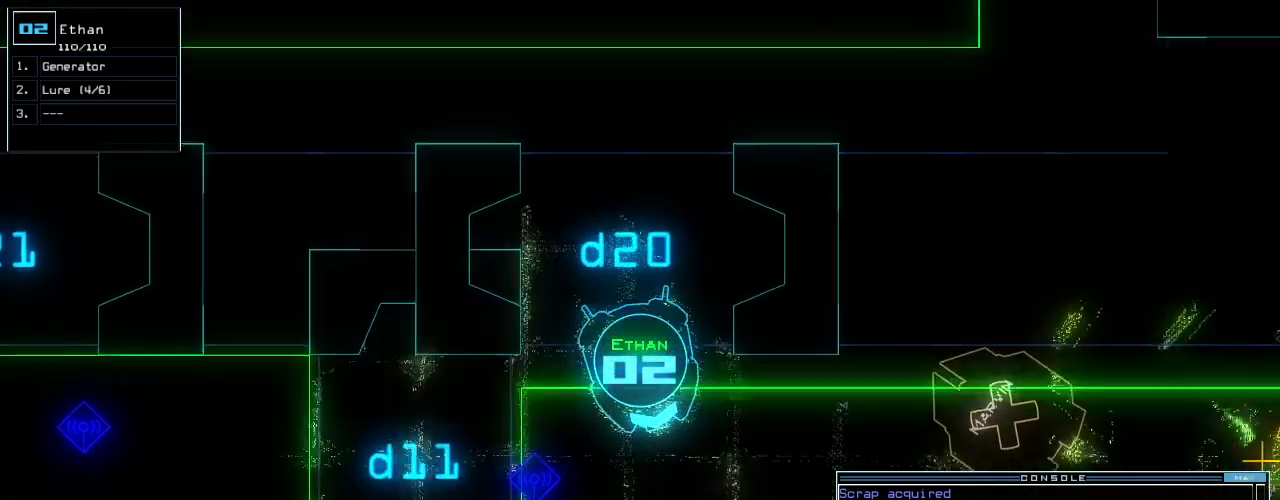
Gameplay with keyboard; each line is a JSON object with the keys held at the frame after it. "events" lists presses ("down") and releases ("up") of ".", "0", "1", "2", "3", "4", "5", "6", "7", "8", "9", "a", "b", "backspace", "c", "caps_lock", "comma", "ctrl_l", "ctrl_r", "d", "down", "e", "equals", "escape", "f", "f10", "g", "h", "i", "j", "k", "l", "left", "m", "minus", "n", "o", "p", "q", "quote", "r", "return", "right", "s", "semicolon", "shift_l", "shift_r", "space", "t", "tab", "tilde", "u", "up", "v", "w", "x", "y" and "z" between this image and that frame as [ms after this image, input, new state], when the widget could be followed in between. No other keys are recorded. Mouse input is not recorded.
{"keys": ["left", "up"], "events": [[160, "left", "down"], [340, "left", "up"], [500, "left", "down"]]}
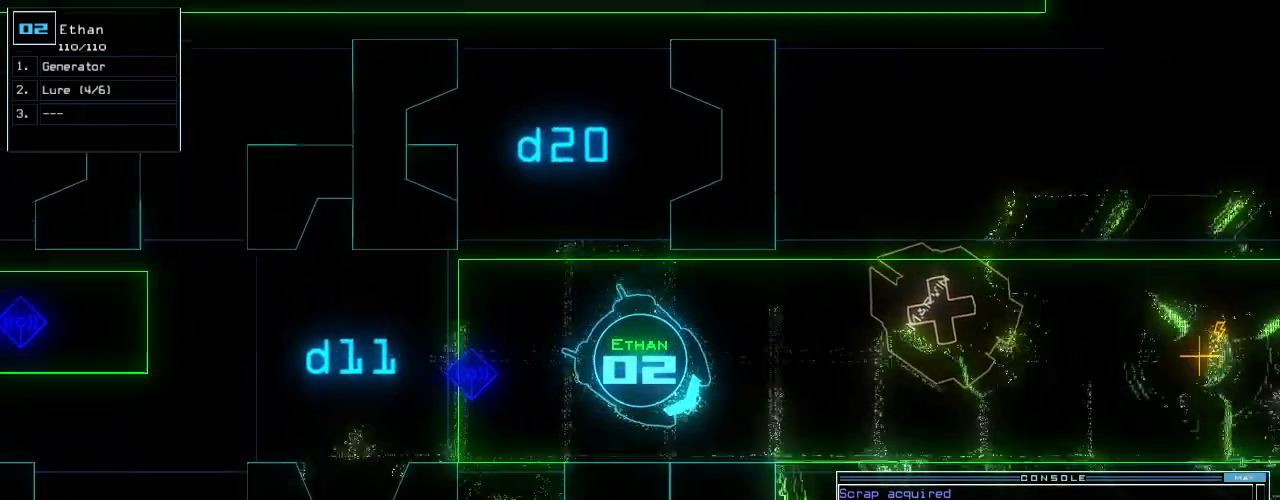
{"keys": ["up"], "events": [[100, "left", "up"], [300, "left", "down"], [380, "left", "up"]]}
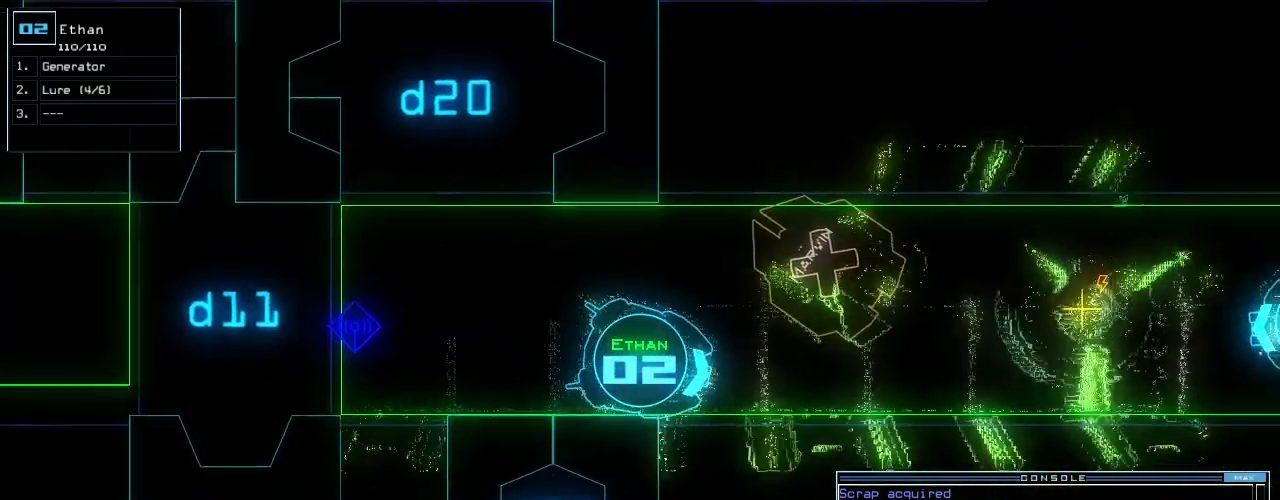
{"keys": ["up"], "events": [[160, "left", "down"], [240, "left", "up"]]}
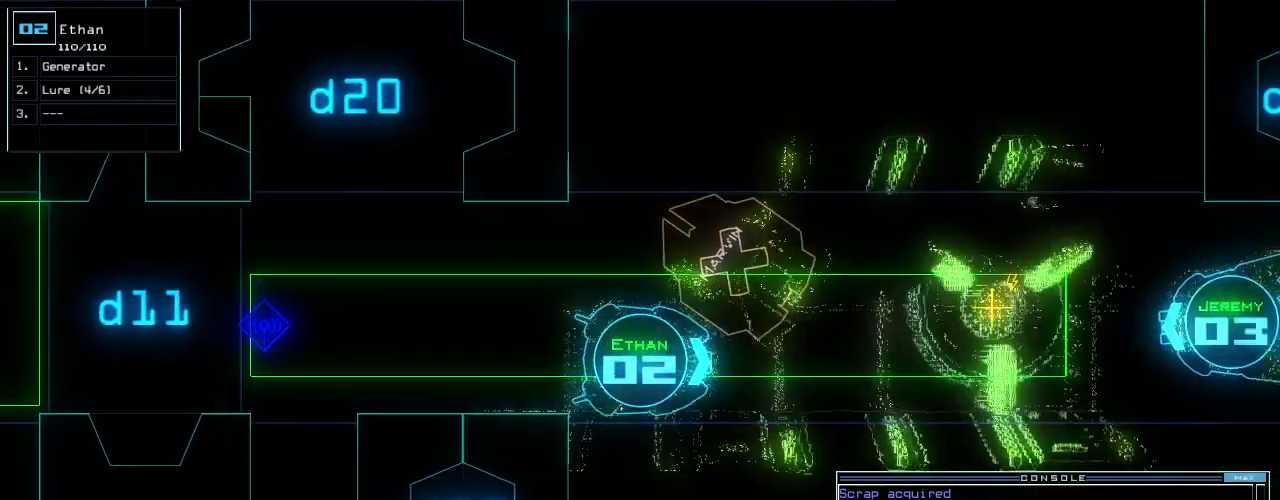
{"keys": ["up"], "events": []}
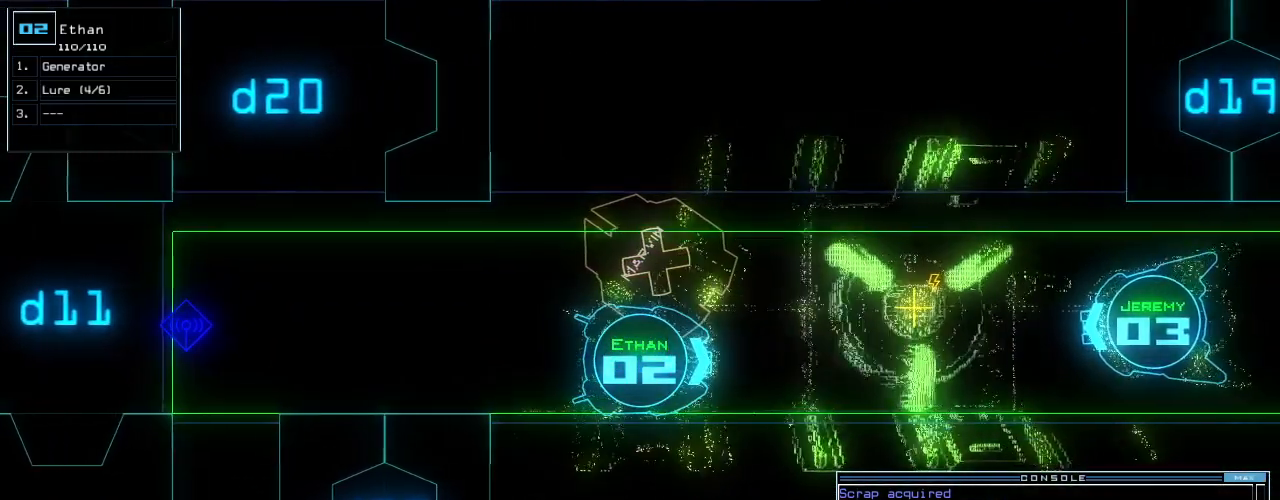
{"keys": ["up"], "events": [[420, "left", "down"], [500, "left", "up"]]}
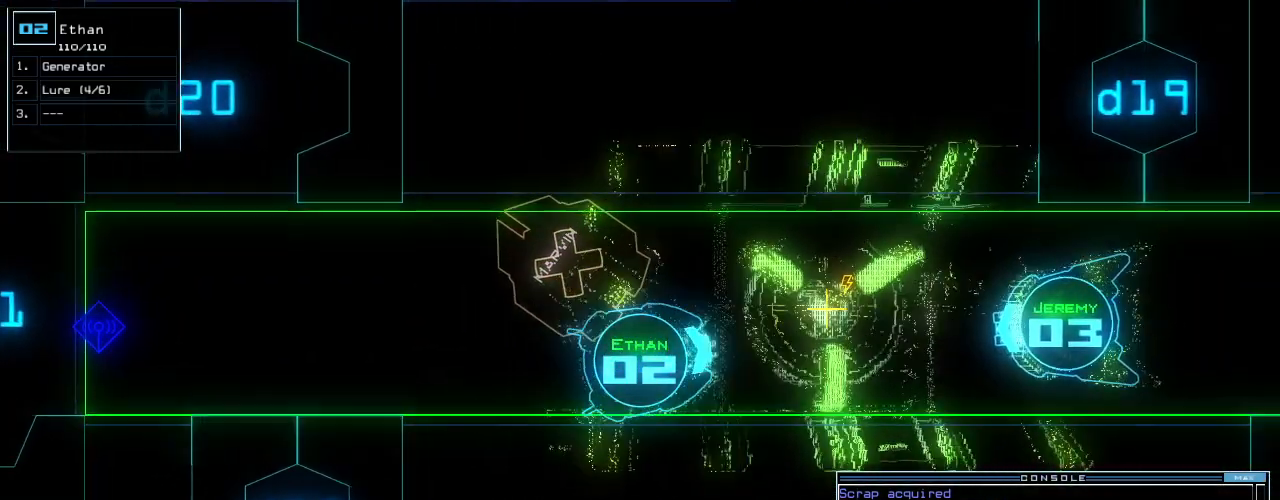
{"keys": ["space"]}
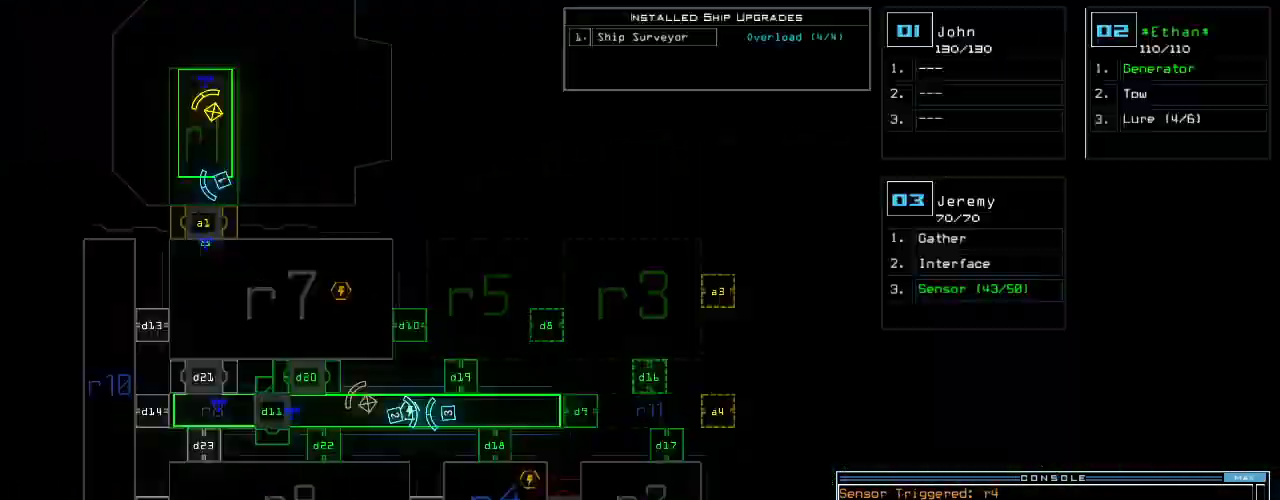
{"keys": [], "events": [[40, "space", "up"], [160, "right", "down"], [500, "right", "up"]]}
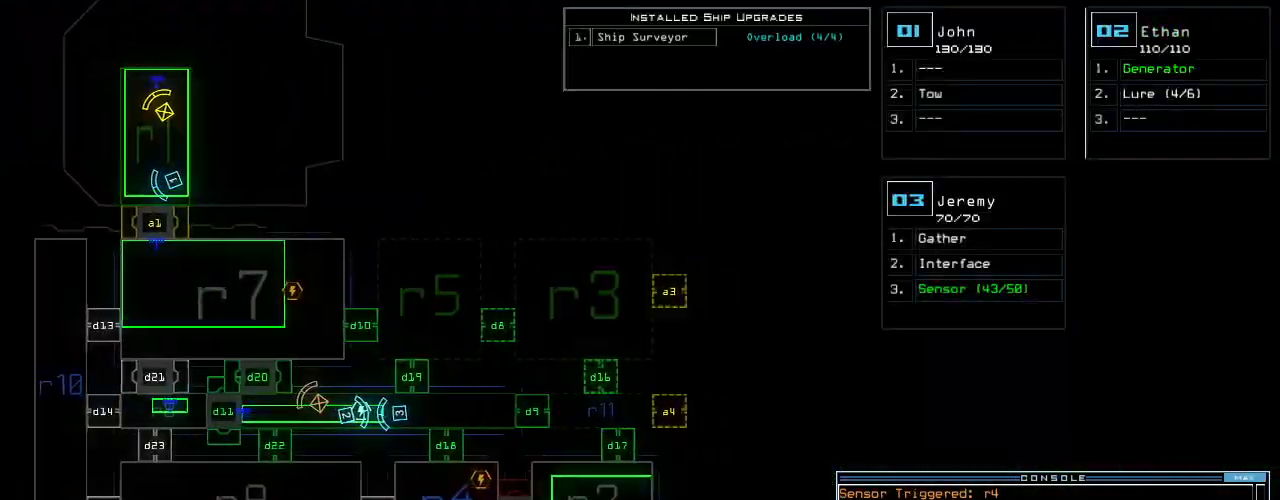
{"keys": [], "events": []}
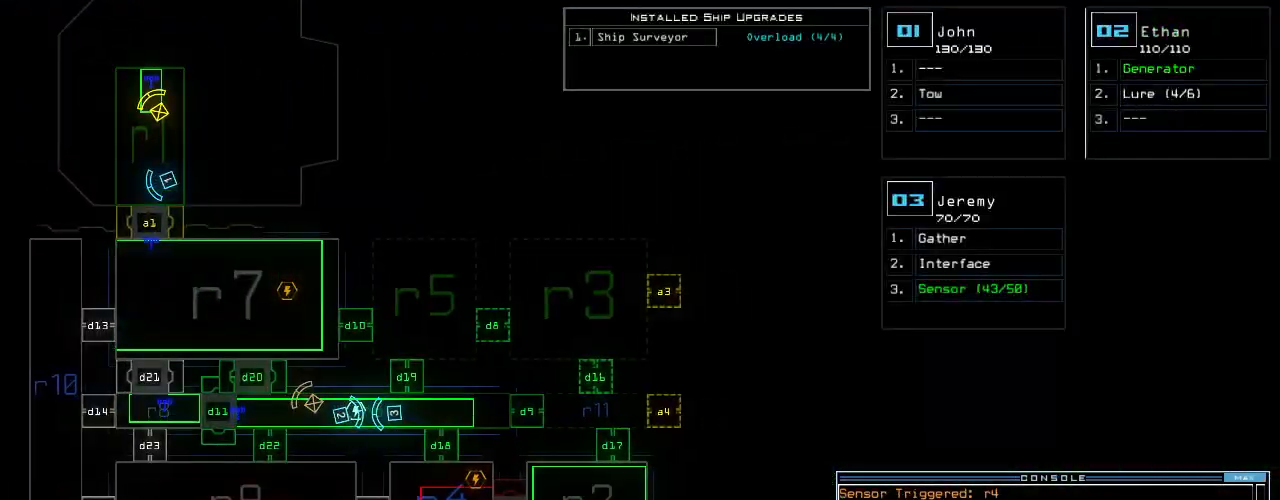
{"keys": ["right"], "events": [[280, "3", "down"], [320, "right", "down"], [360, "3", "up"]]}
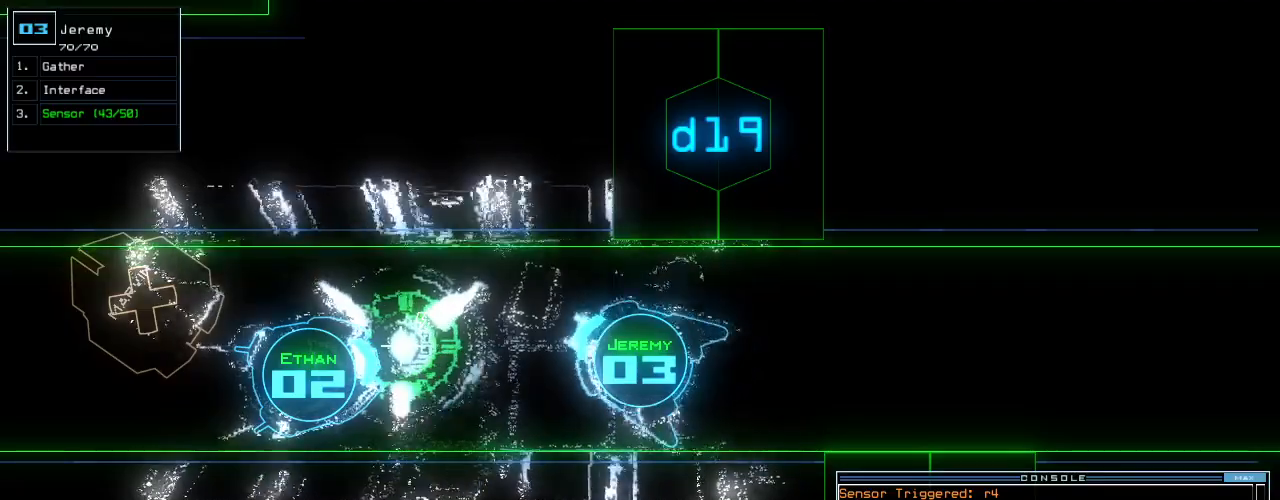
{"keys": ["right", "up"], "events": [[300, "up", "down"]]}
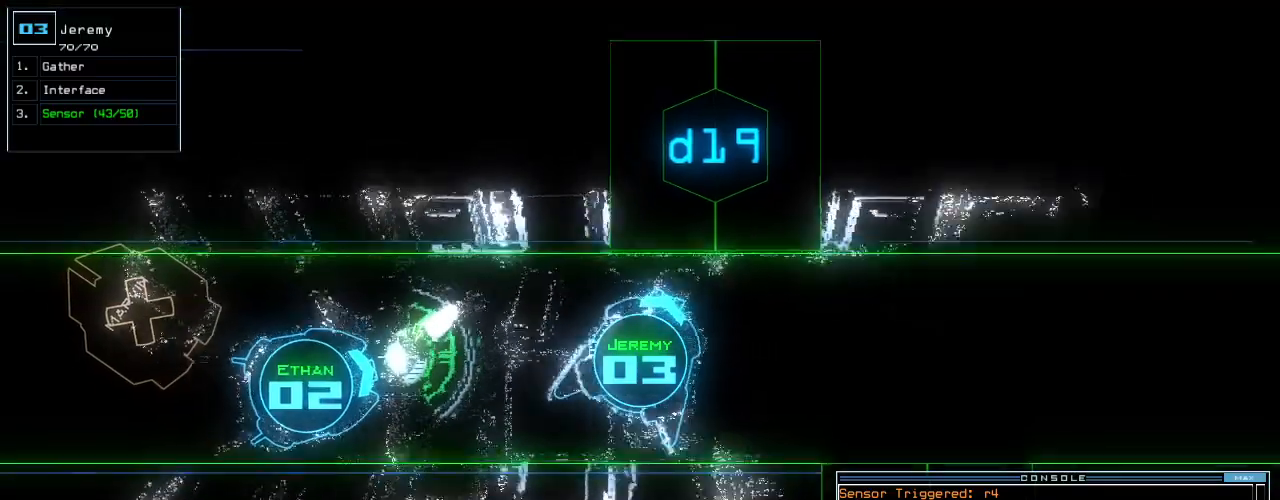
{"keys": [], "events": [[260, "up", "up"], [280, "right", "up"]]}
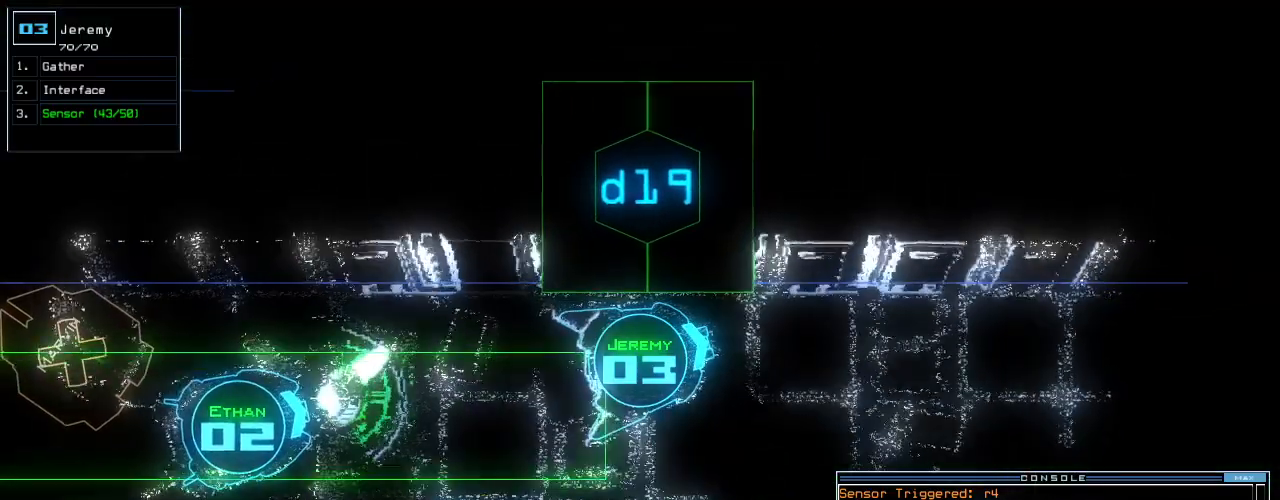
{"keys": ["space"], "events": [[460, "space", "down"]]}
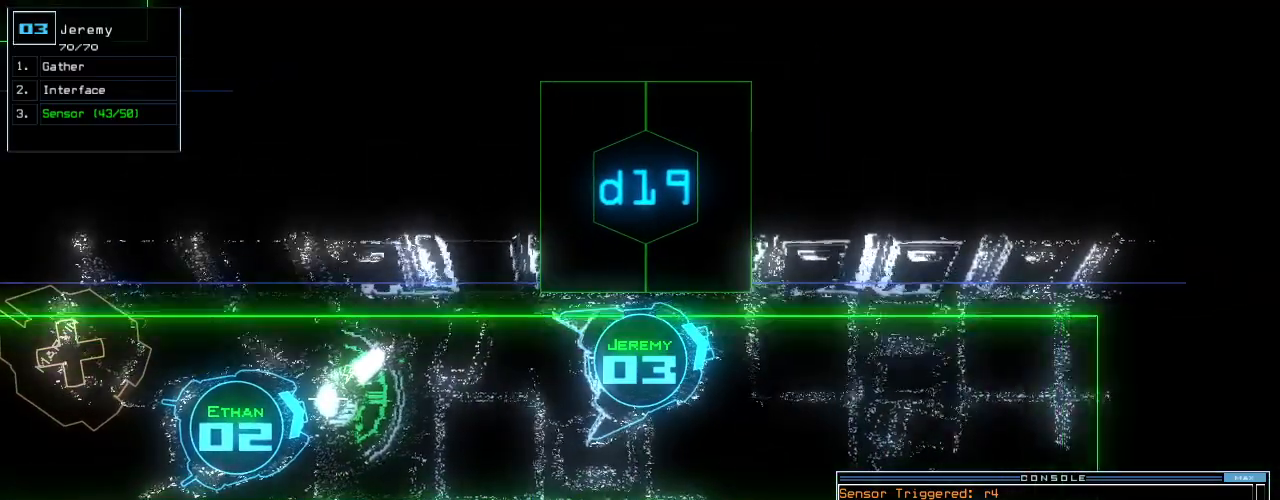
{"keys": [], "events": [[60, "space", "up"]]}
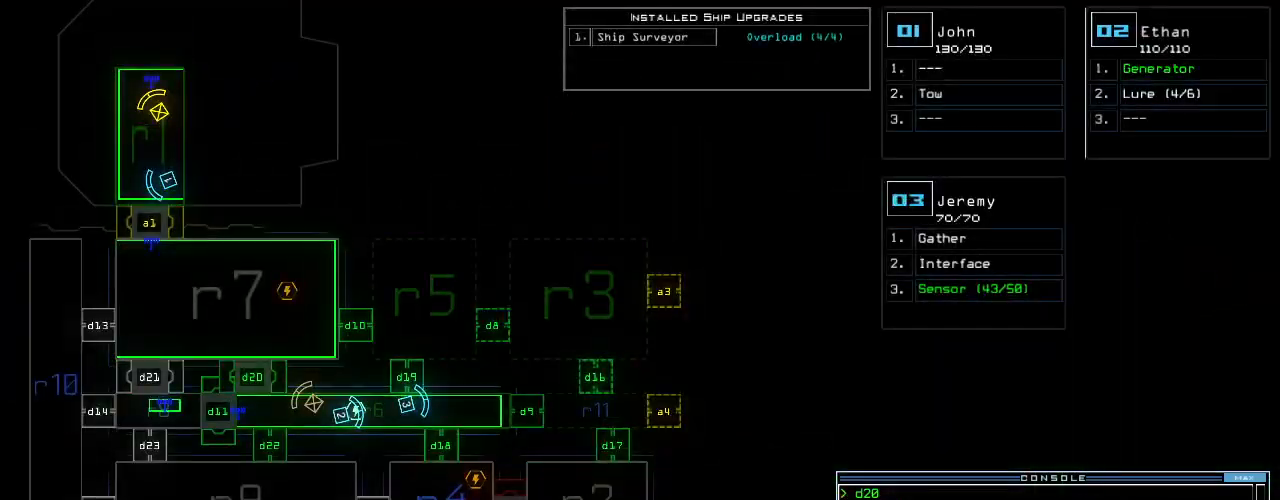
{"keys": ["left"], "events": [[380, "space", "down"], [460, "left", "down"], [480, "space", "up"]]}
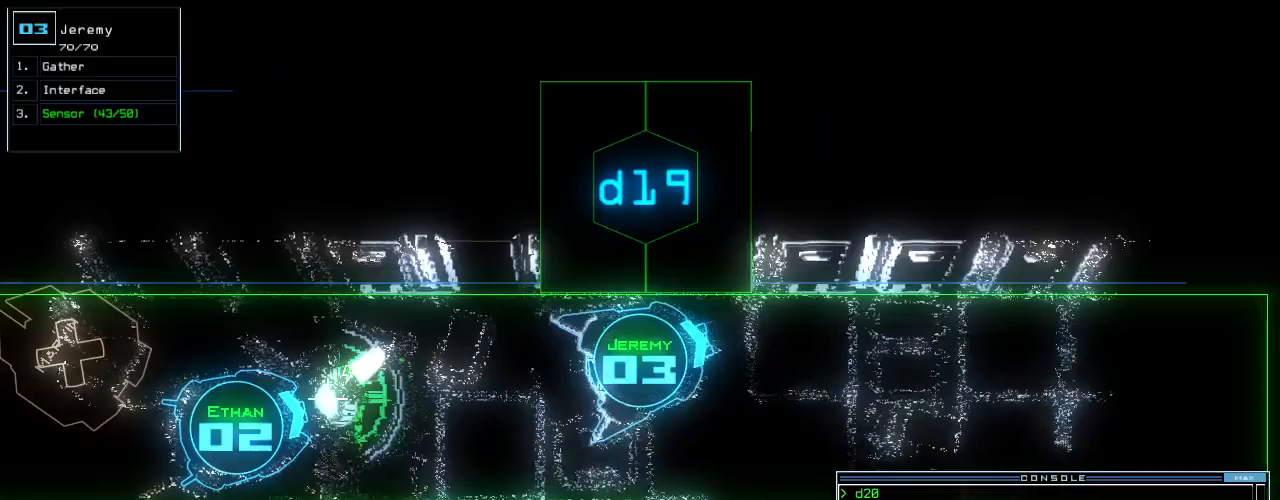
{"keys": ["left"], "events": []}
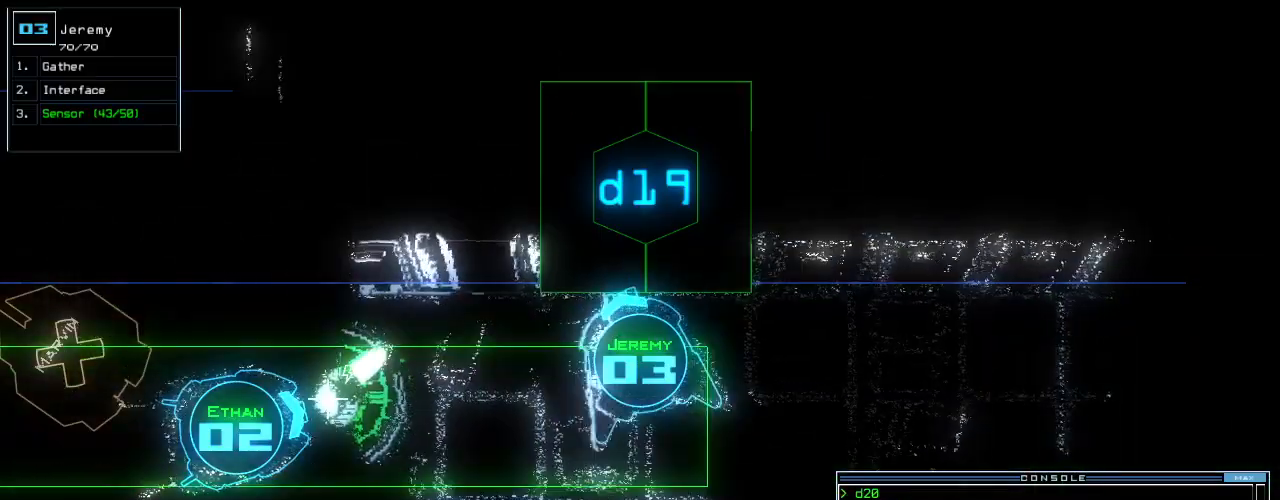
{"keys": []}